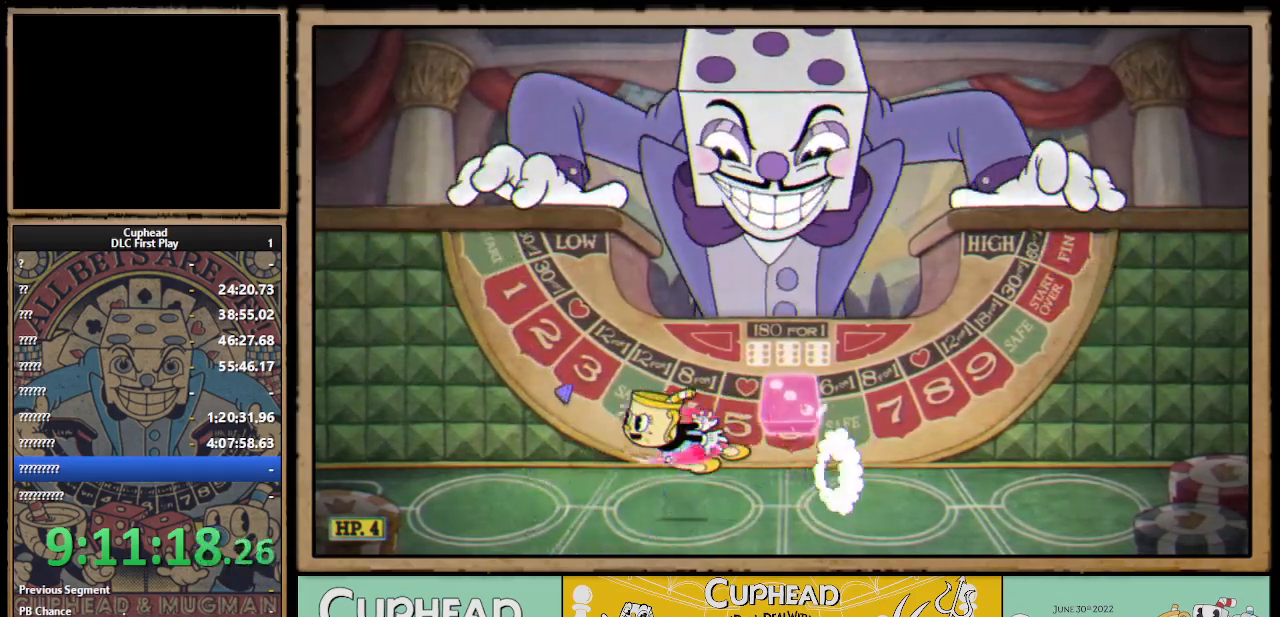
Gameplay with a controller (Xbox layout); each line is a JSON object with the inputs held at the frame after it. "events" lists button and stick changes between this image and that frame as [ms after this image, input, new state], when the widget could be followed in between.
{"buttons": [], "left_stick": "right", "right_stick": "center", "events": [[150, "left_stick", "right"], [300, "B", "down"], [367, "B", "up"]]}
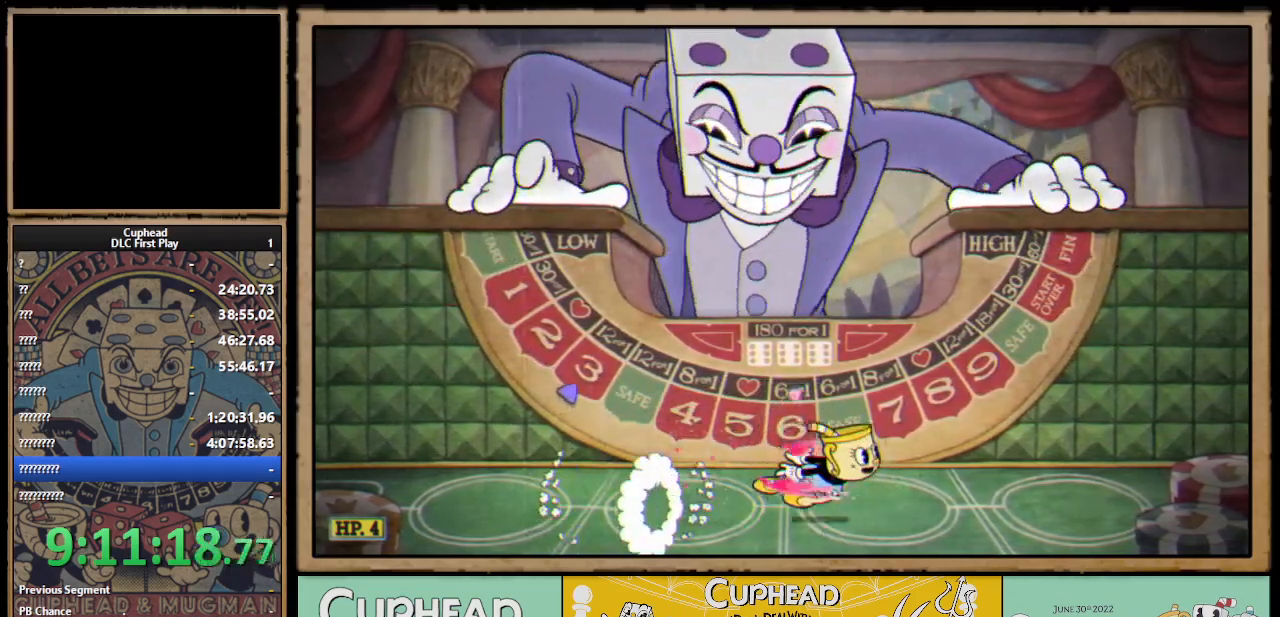
{"buttons": [], "left_stick": "left", "right_stick": "center", "events": [[117, "left_stick", "left"], [150, "A", "down"], [183, "B", "down"], [200, "A", "up"], [233, "B", "up"]]}
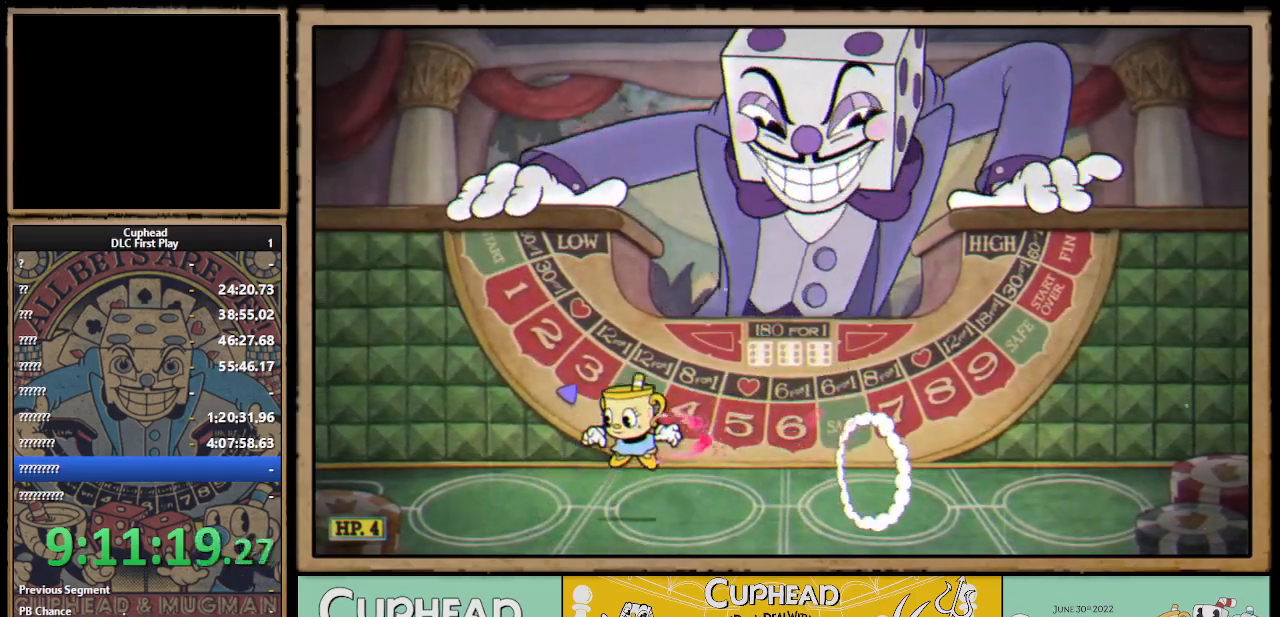
{"buttons": [], "left_stick": "left", "right_stick": "center", "events": [[83, "left_stick", "right"], [183, "B", "down"], [267, "B", "up"], [483, "left_stick", "left"]]}
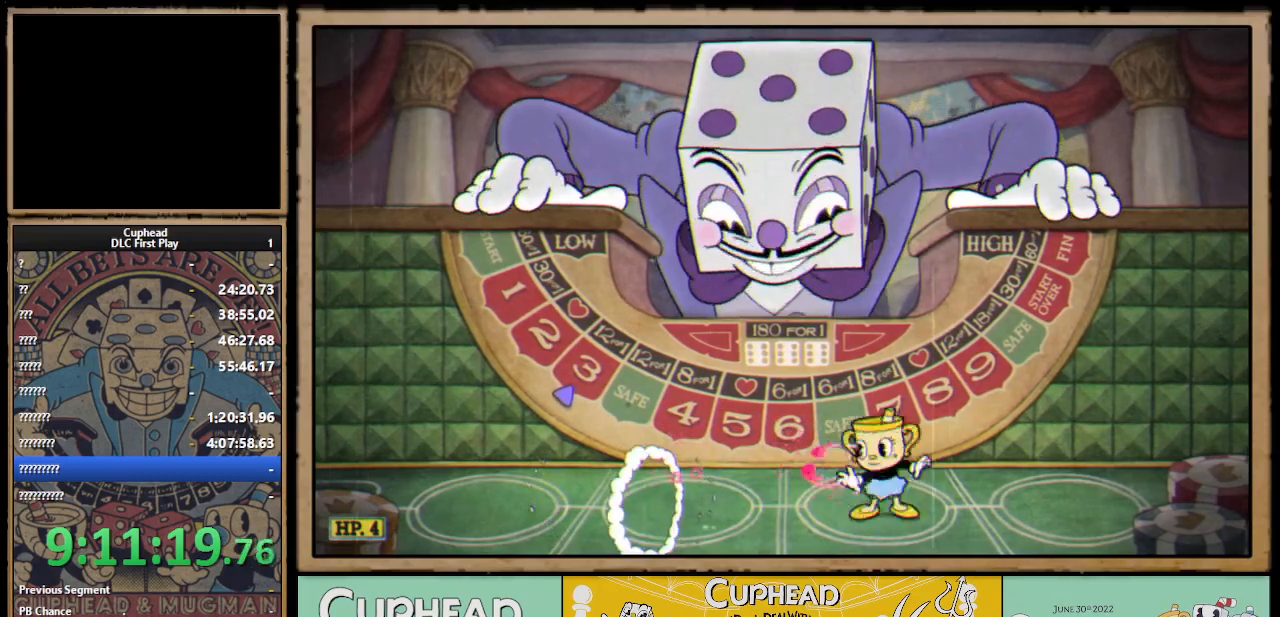
{"buttons": [], "left_stick": "right", "right_stick": "center", "events": [[17, "A", "down"], [67, "B", "down"], [83, "A", "up"], [150, "B", "up"], [417, "left_stick", "right"]]}
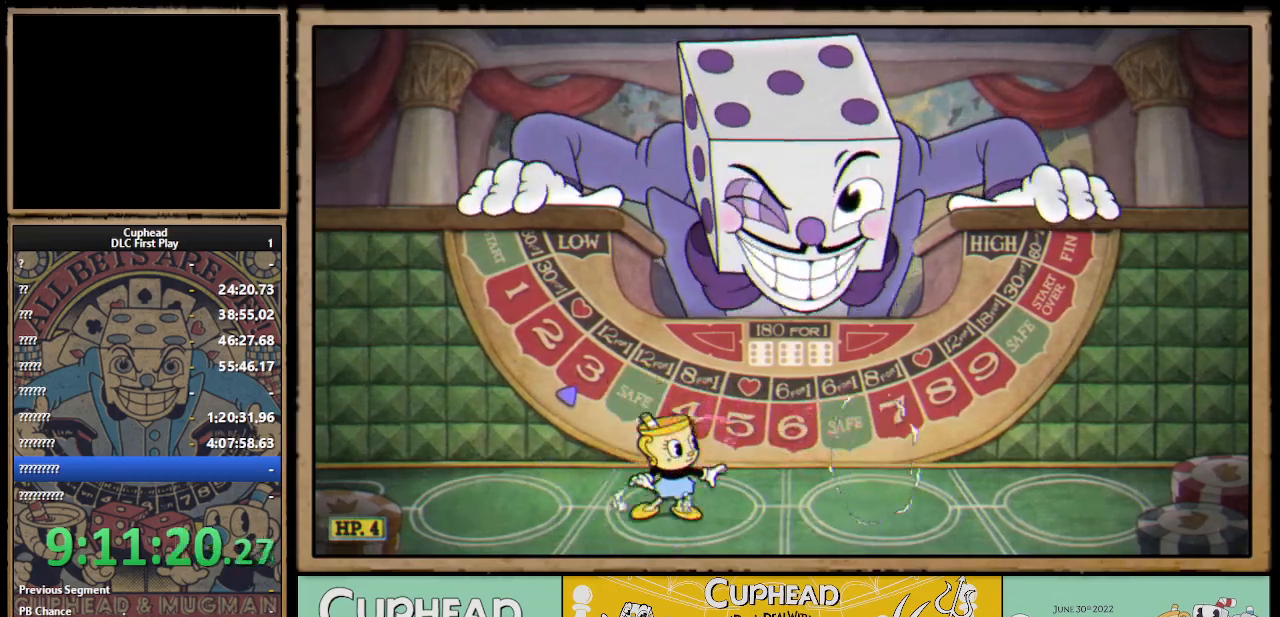
{"buttons": ["B"], "left_stick": "left", "right_stick": "center", "events": [[67, "B", "down"], [133, "B", "up"], [367, "left_stick", "left"], [417, "A", "down"], [450, "B", "down"], [467, "A", "up"]]}
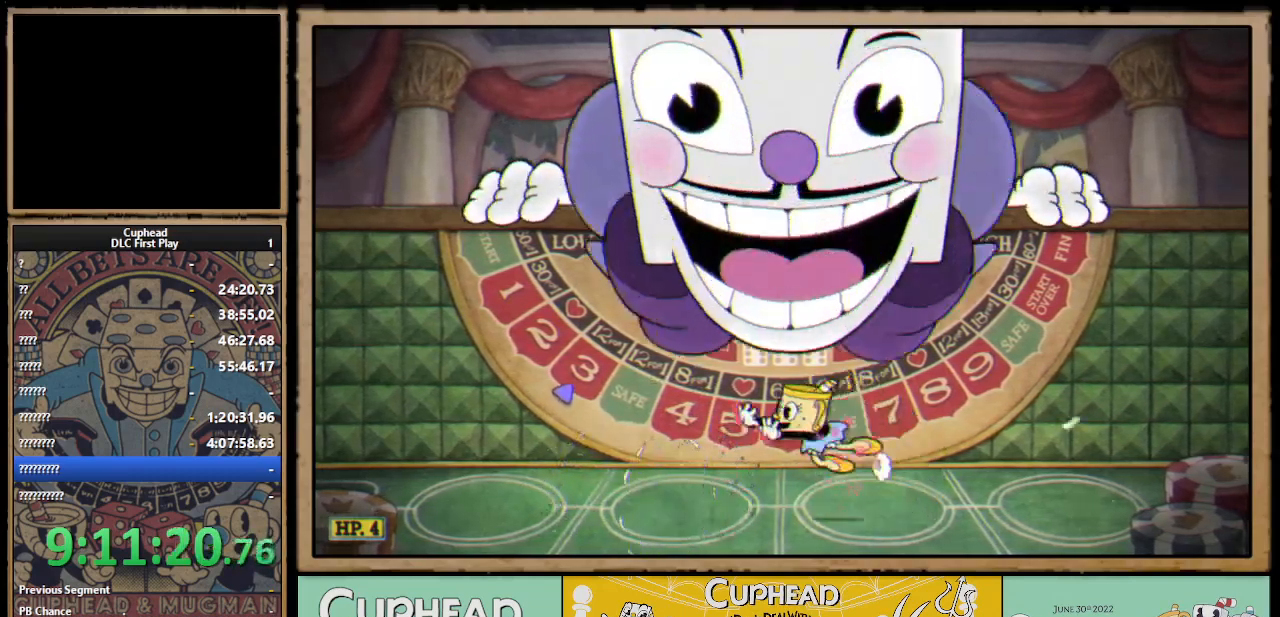
{"buttons": [], "left_stick": "center", "right_stick": "center", "events": [[17, "B", "up"], [233, "left_stick", "center"], [283, "left_stick", "right"], [400, "left_stick", "center"]]}
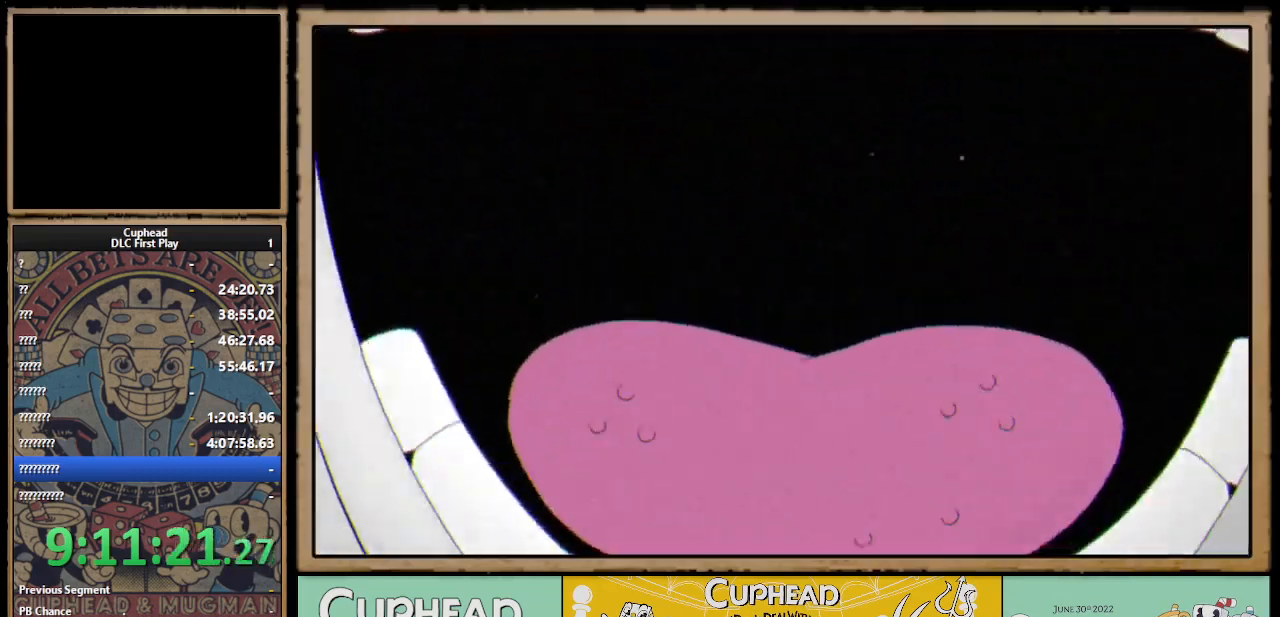
{"buttons": [], "left_stick": "center", "right_stick": "center", "events": []}
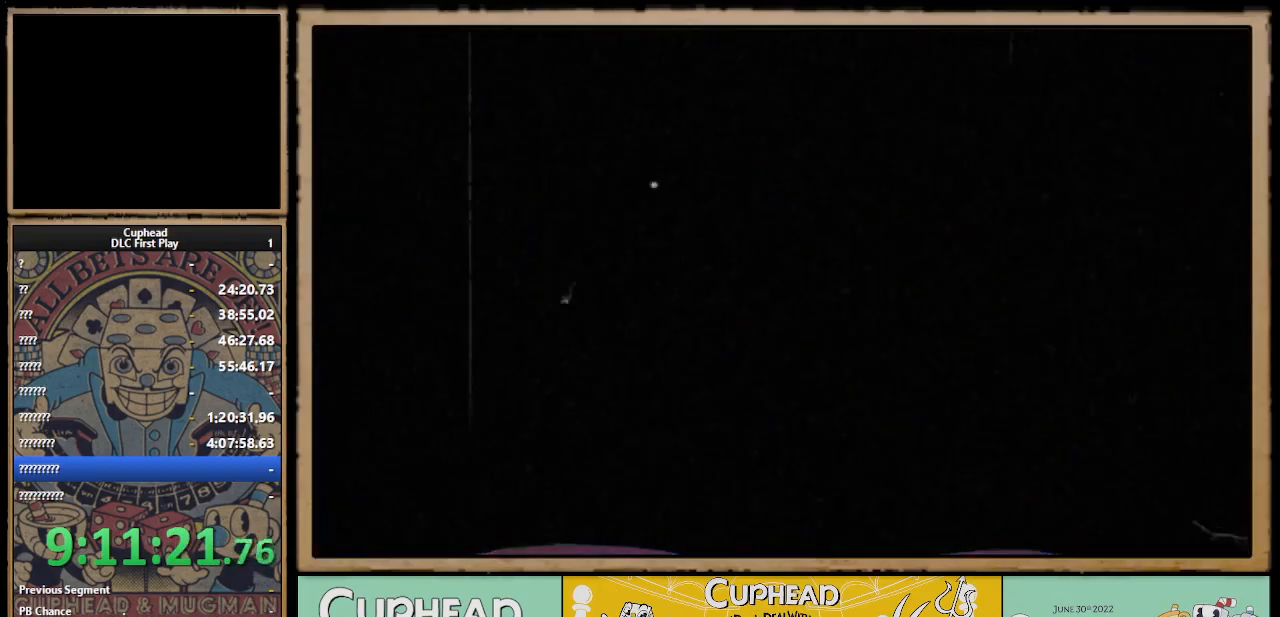
{"buttons": [], "left_stick": "center", "right_stick": "center", "events": []}
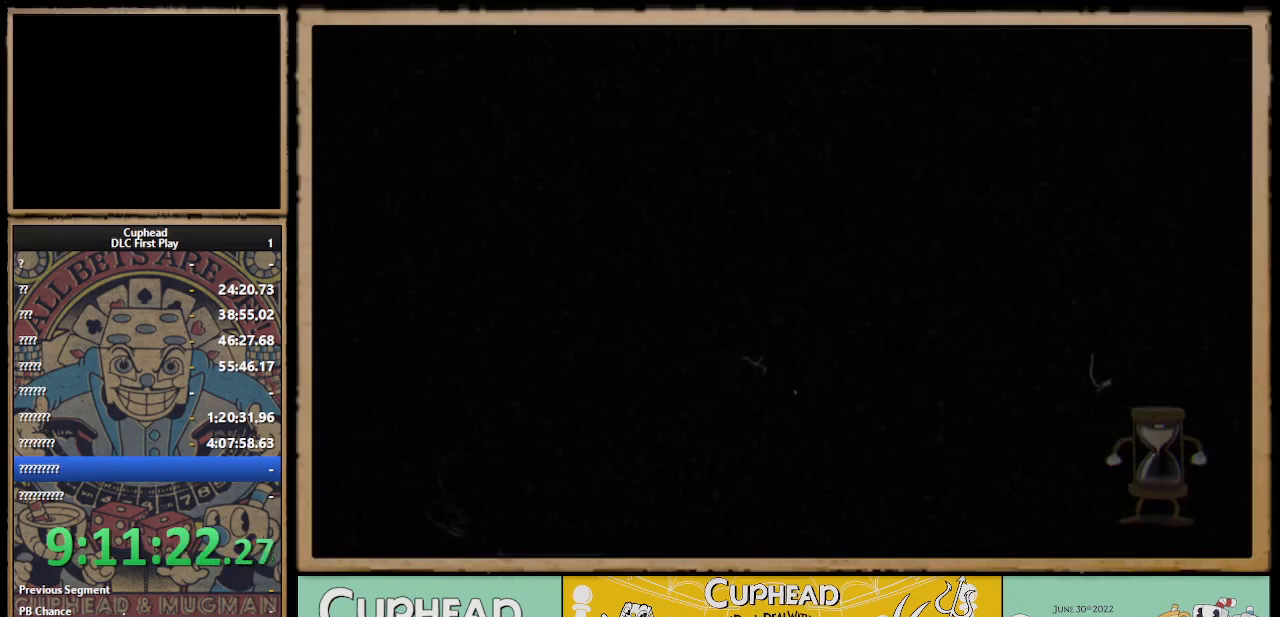
{"buttons": [], "left_stick": "center", "right_stick": "center", "events": []}
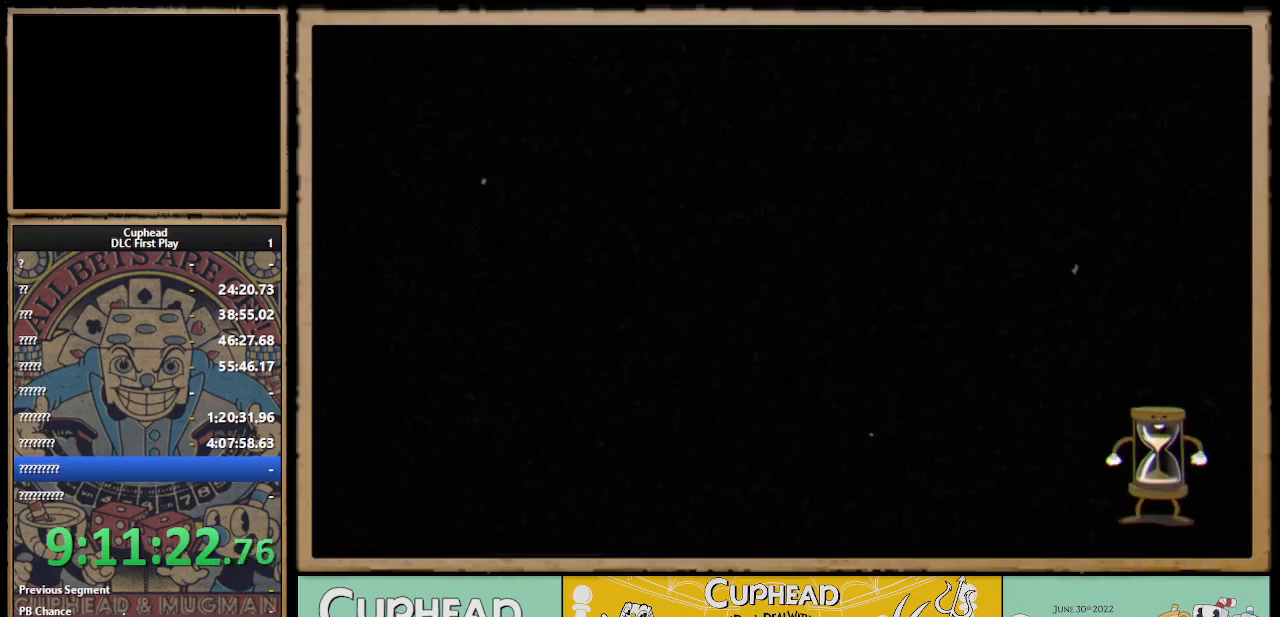
{"buttons": [], "left_stick": "center", "right_stick": "center", "events": []}
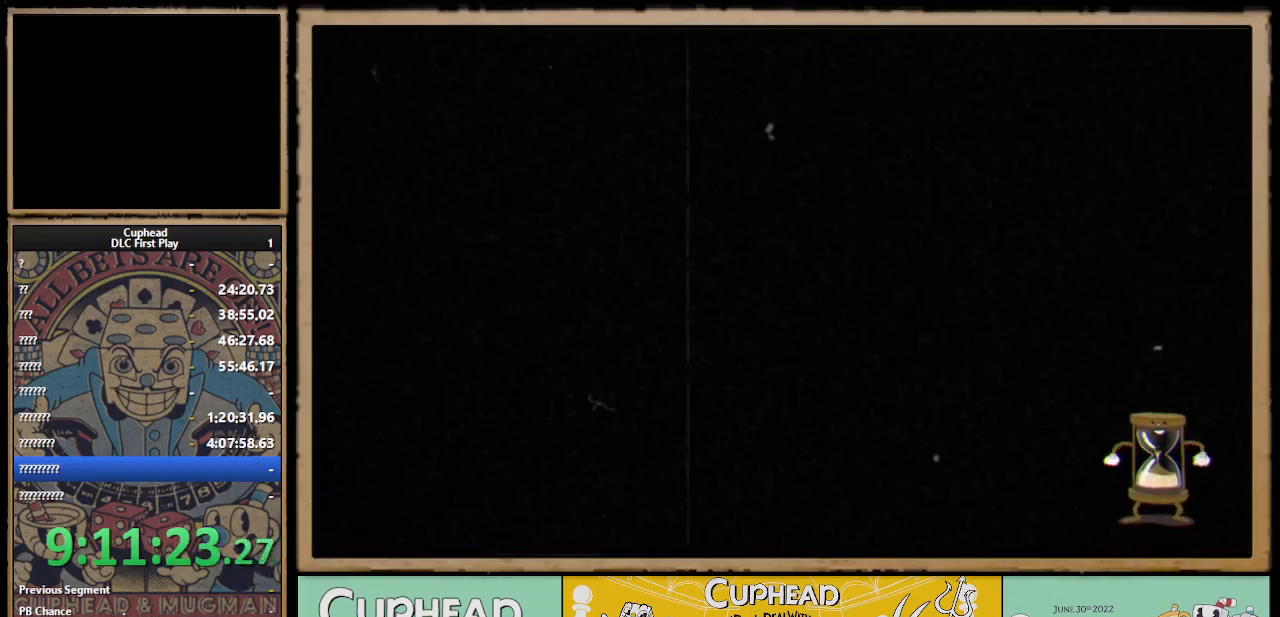
{"buttons": [], "left_stick": "center", "right_stick": "center", "events": []}
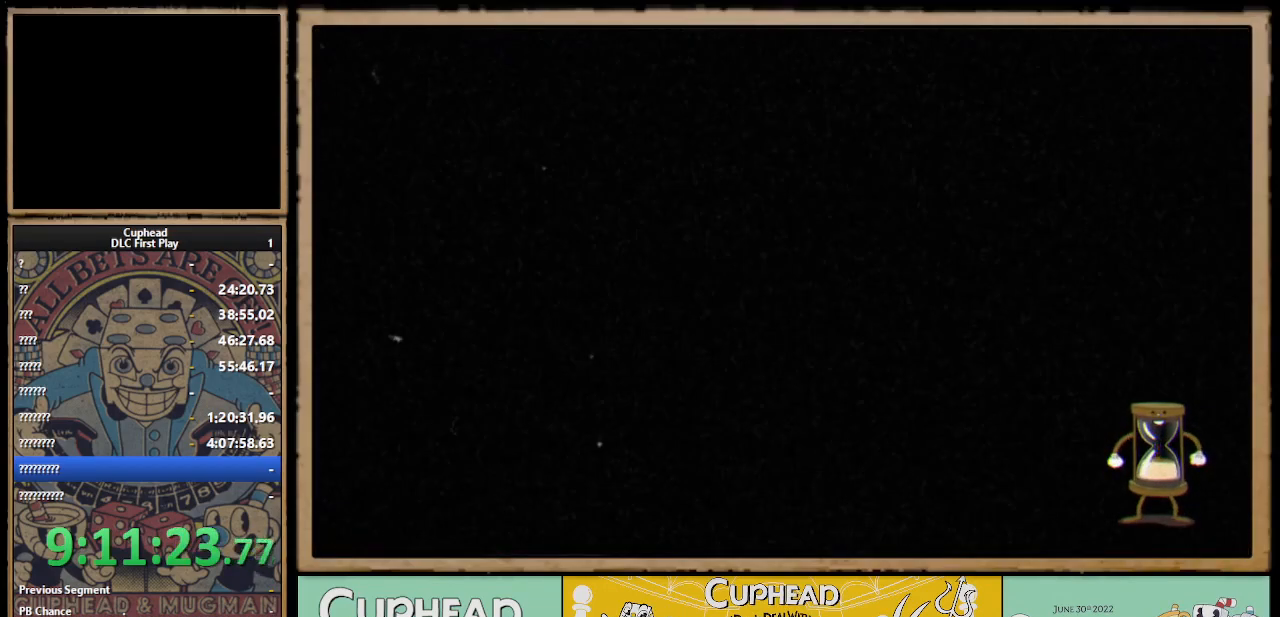
{"buttons": [], "left_stick": "center", "right_stick": "center", "events": []}
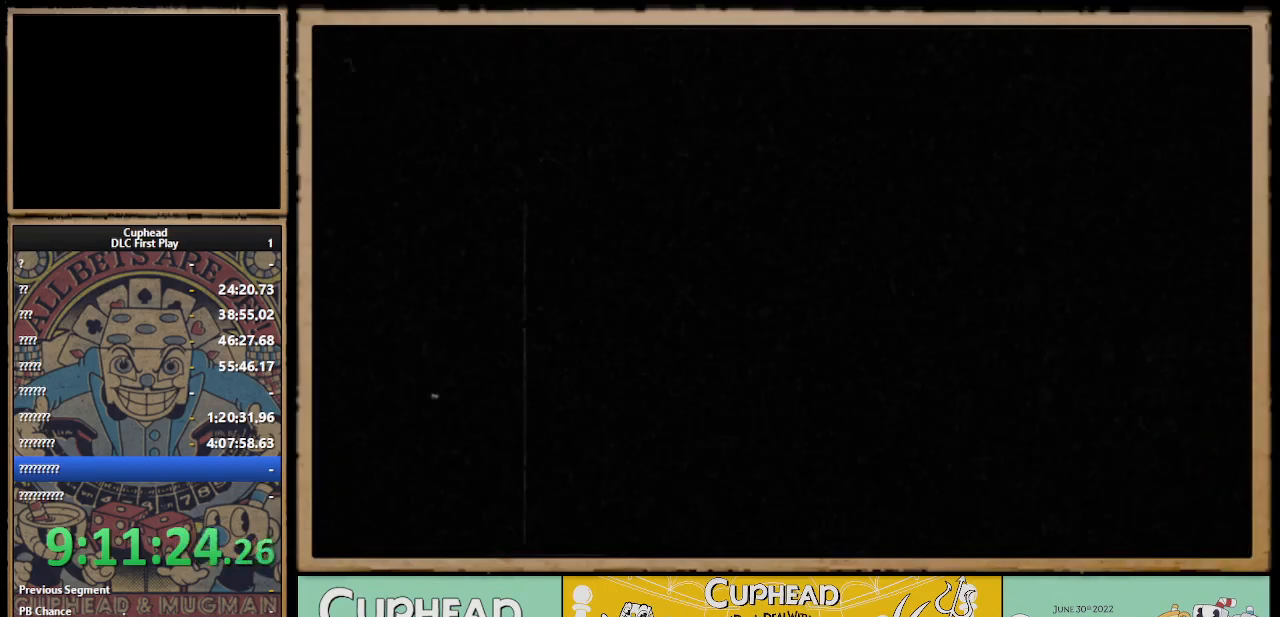
{"buttons": [], "left_stick": "center", "right_stick": "center", "events": []}
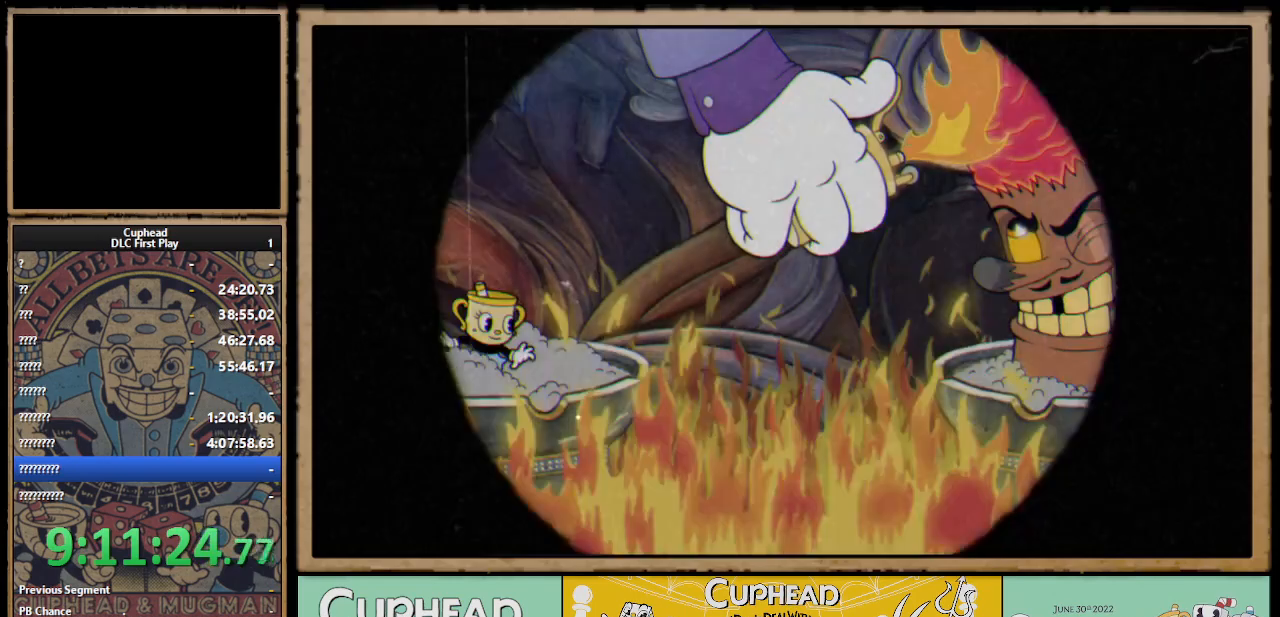
{"buttons": [], "left_stick": "up-right", "right_stick": "center", "events": [[317, "left_stick", "up-right"]]}
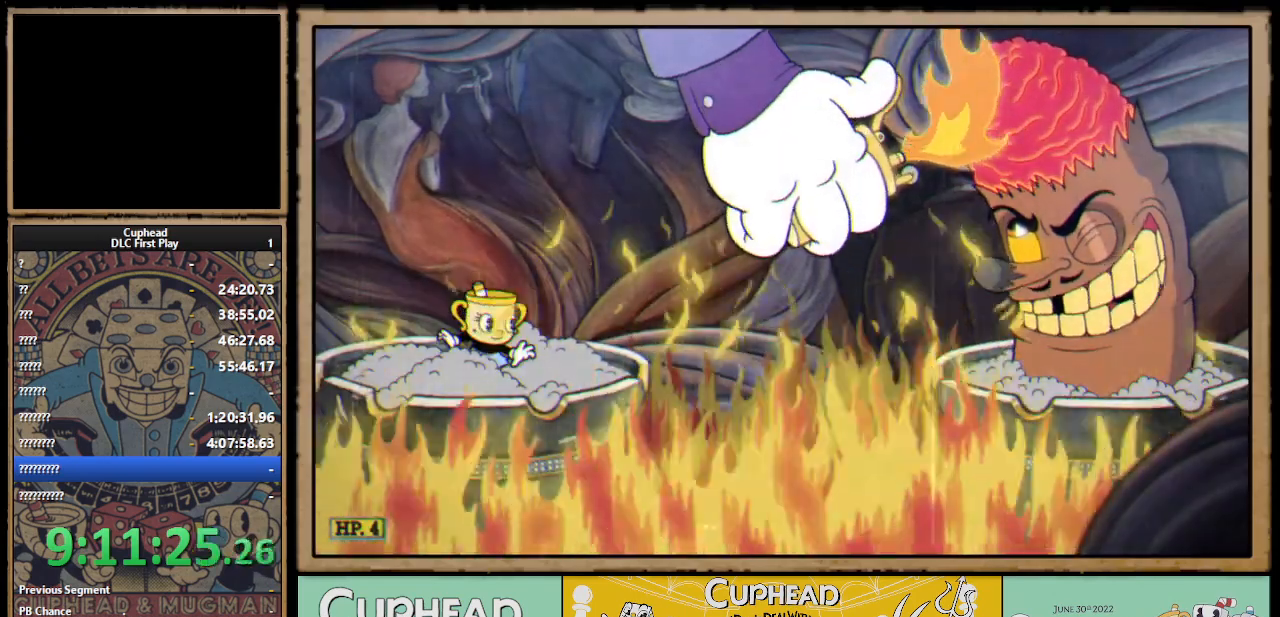
{"buttons": ["X", "R1"], "left_stick": "up-right", "right_stick": "center", "events": [[33, "R1", "down"], [333, "X", "down"]]}
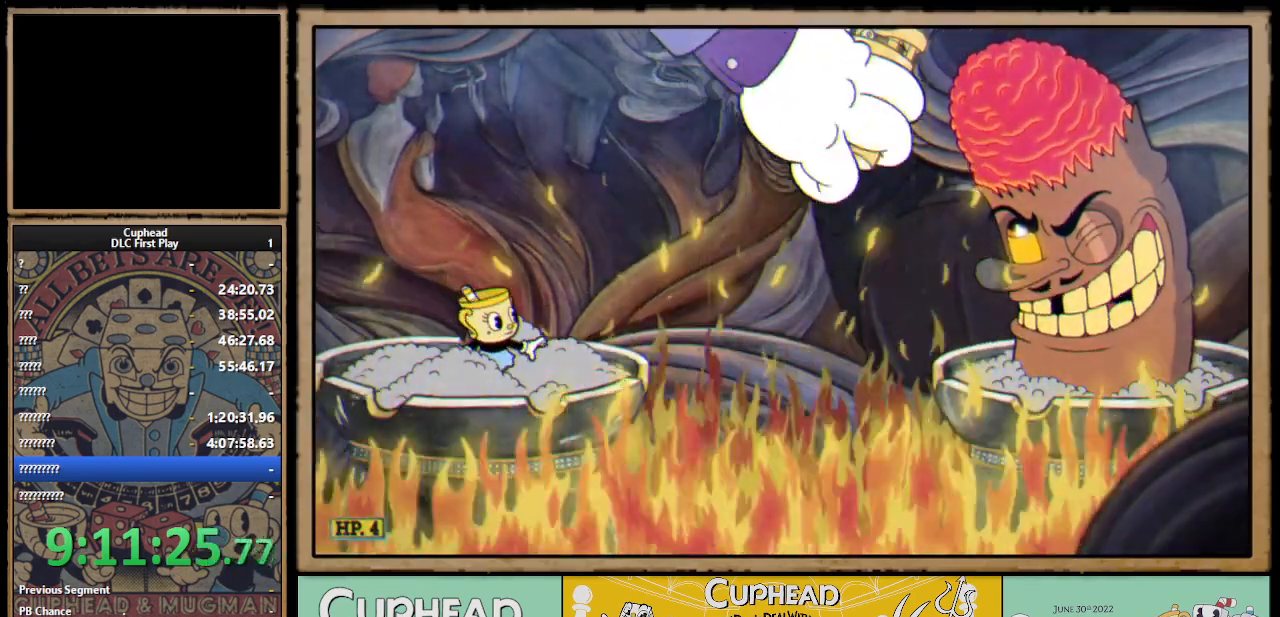
{"buttons": ["X", "R1"], "left_stick": "up-right", "right_stick": "center", "events": []}
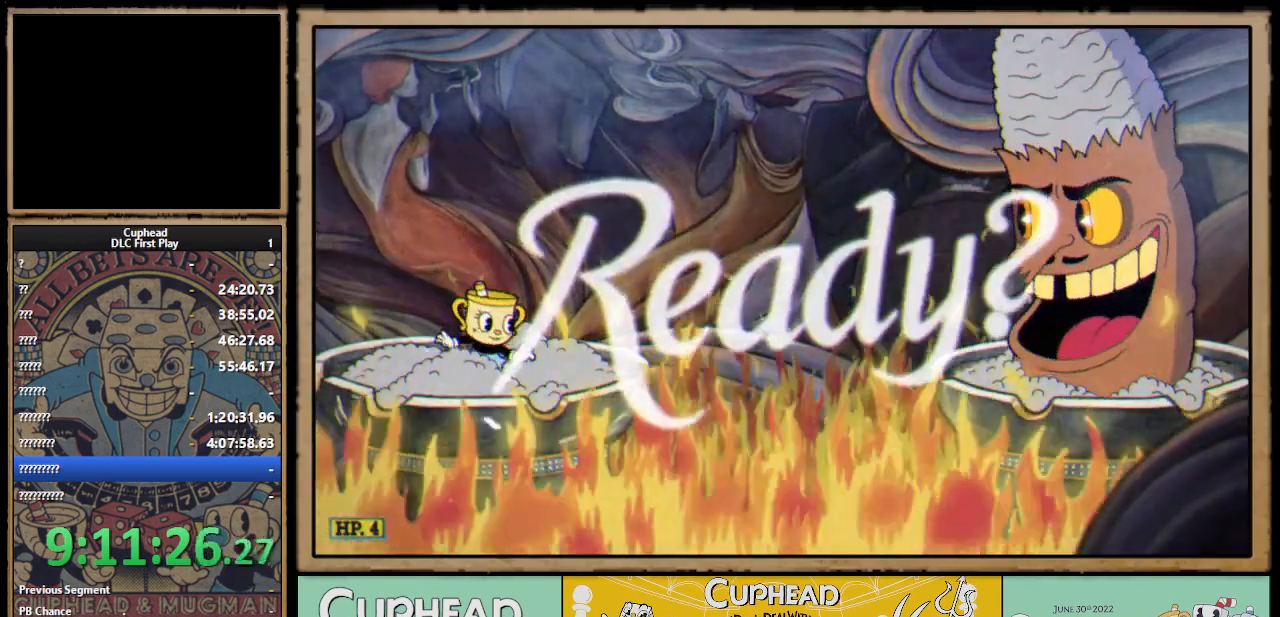
{"buttons": ["X", "R1"], "left_stick": "up-right", "right_stick": "center", "events": []}
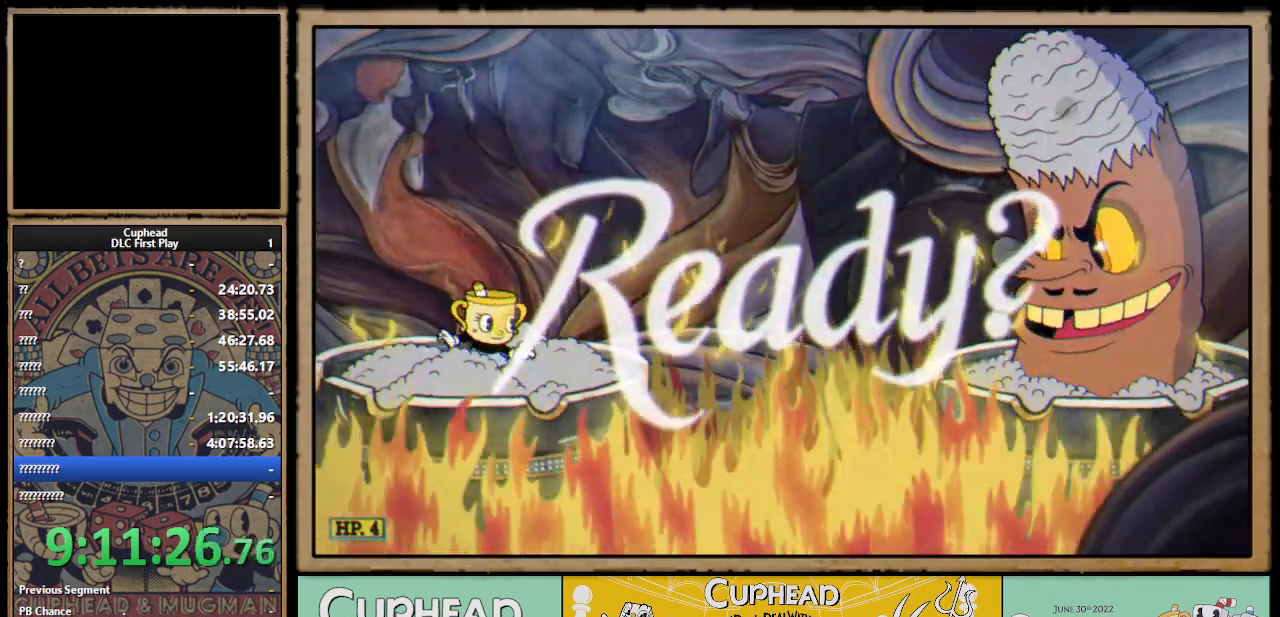
{"buttons": ["X", "R1"], "left_stick": "up-right", "right_stick": "center", "events": []}
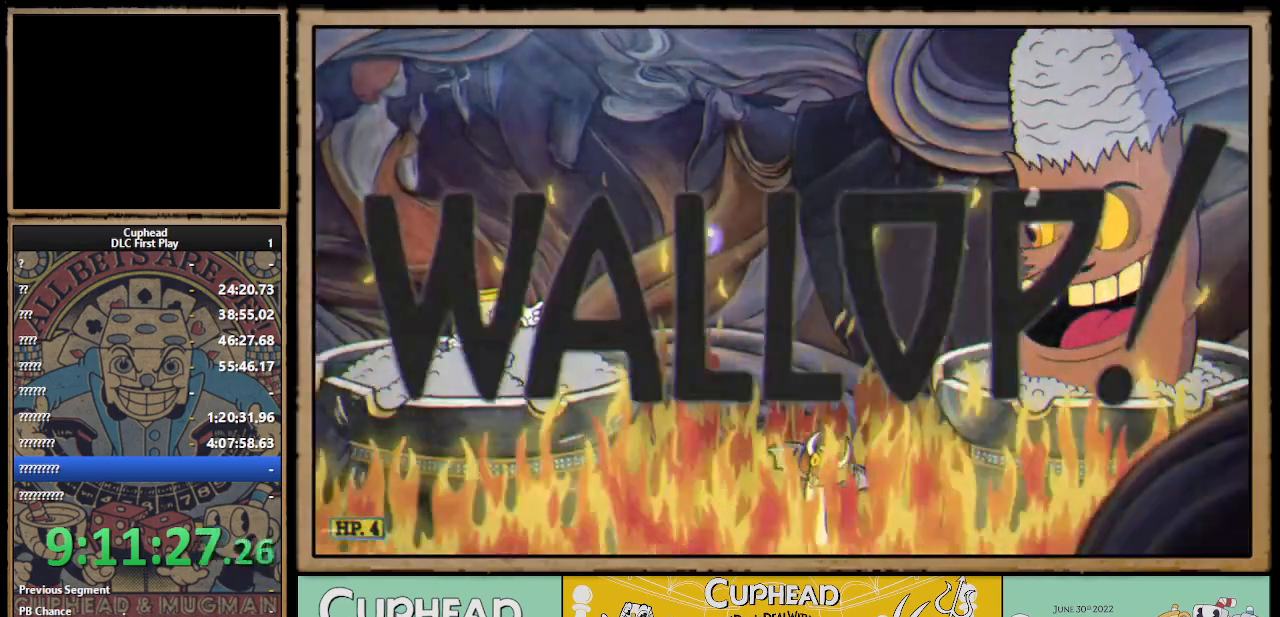
{"buttons": ["X", "R1"], "left_stick": "up-right", "right_stick": "center", "events": []}
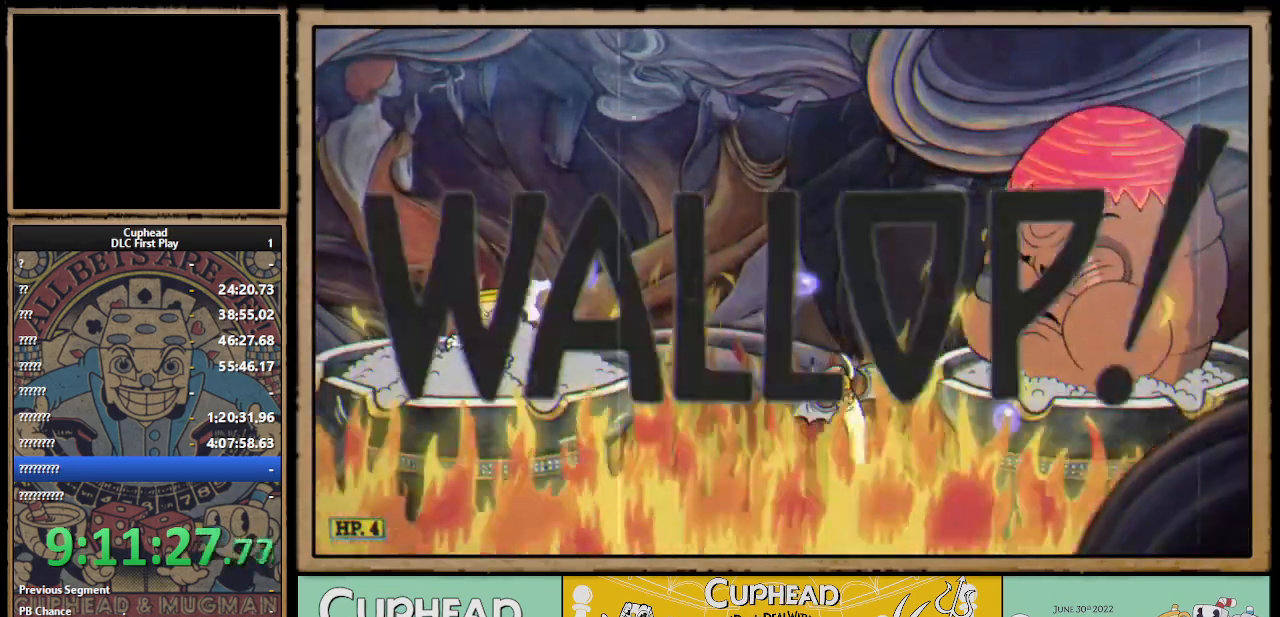
{"buttons": ["X"], "left_stick": "center", "right_stick": "center", "events": [[200, "left_stick", "center"], [217, "R1", "up"]]}
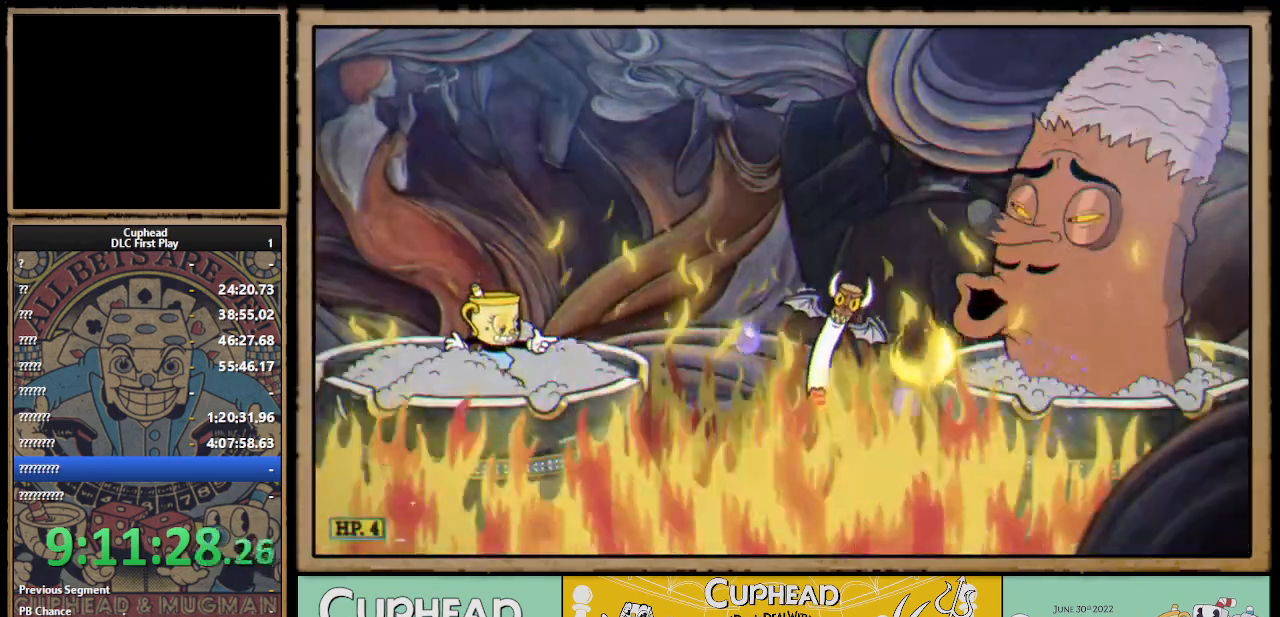
{"buttons": ["X", "R1"], "left_stick": "right", "right_stick": "center", "events": [[400, "left_stick", "right"], [433, "R1", "down"]]}
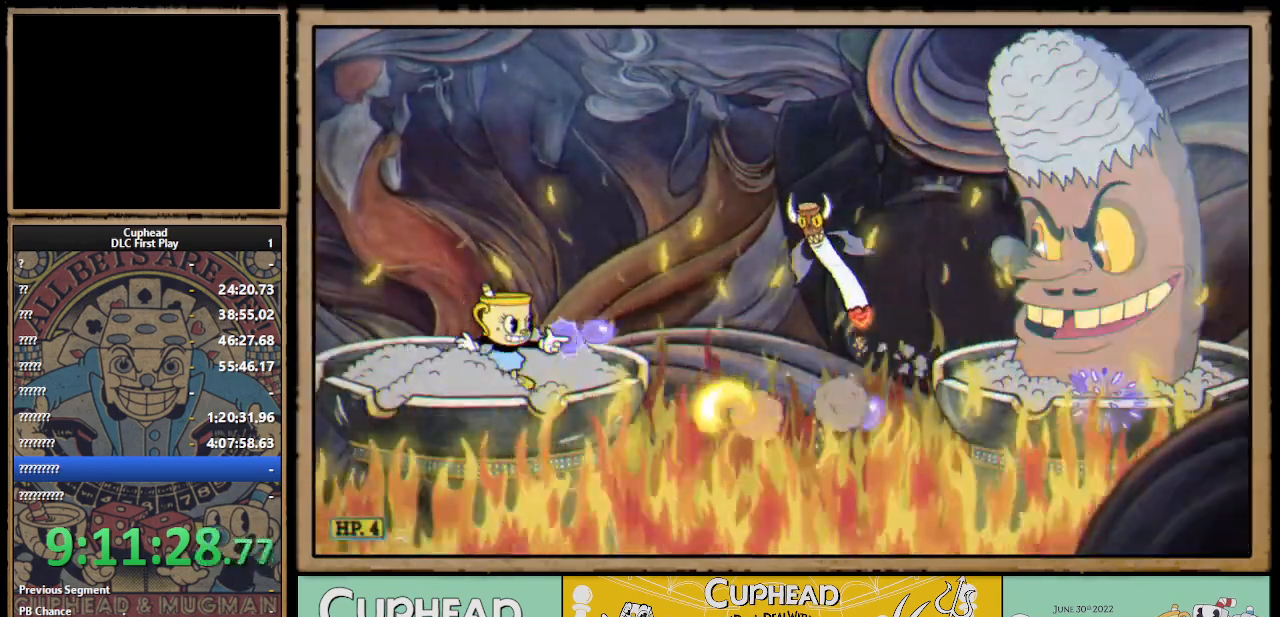
{"buttons": ["X"], "left_stick": "center", "right_stick": "center", "events": [[50, "left_stick", "center"], [117, "R1", "up"], [183, "left_stick", "right"], [233, "R1", "down"], [300, "left_stick", "center"], [483, "R1", "up"]]}
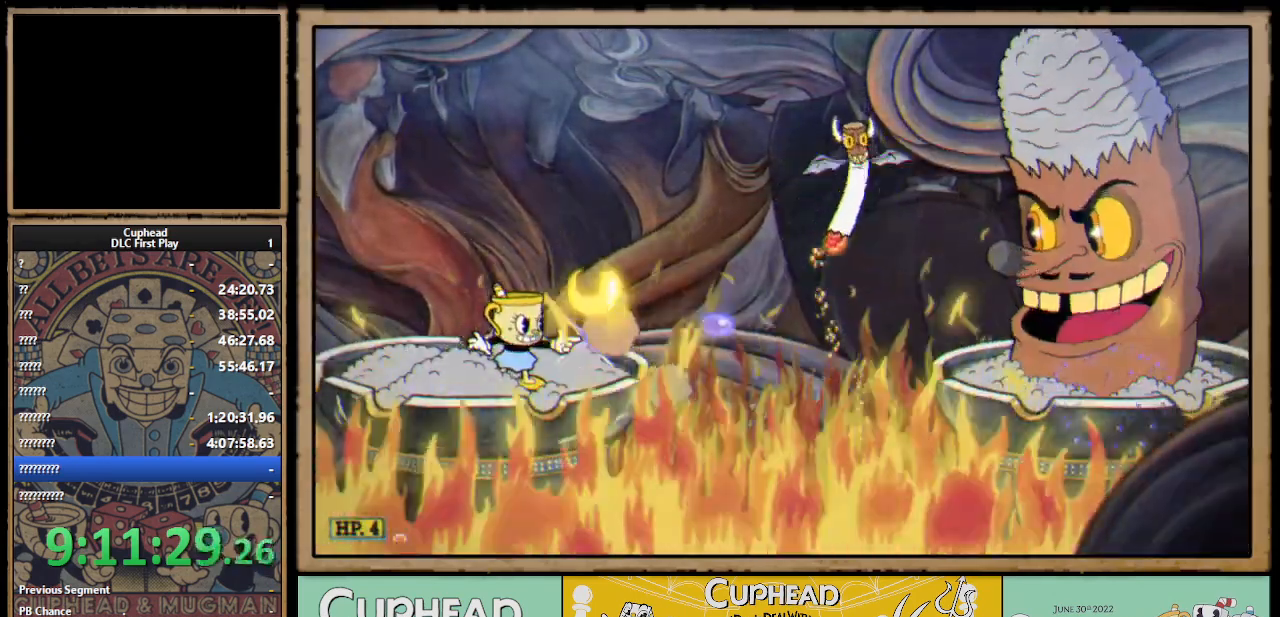
{"buttons": ["X", "R1"], "left_stick": "center", "right_stick": "center", "events": [[17, "left_stick", "right"], [67, "R1", "down"], [150, "left_stick", "center"], [217, "R1", "up"], [267, "left_stick", "down-right"], [300, "R1", "down"], [367, "left_stick", "center"]]}
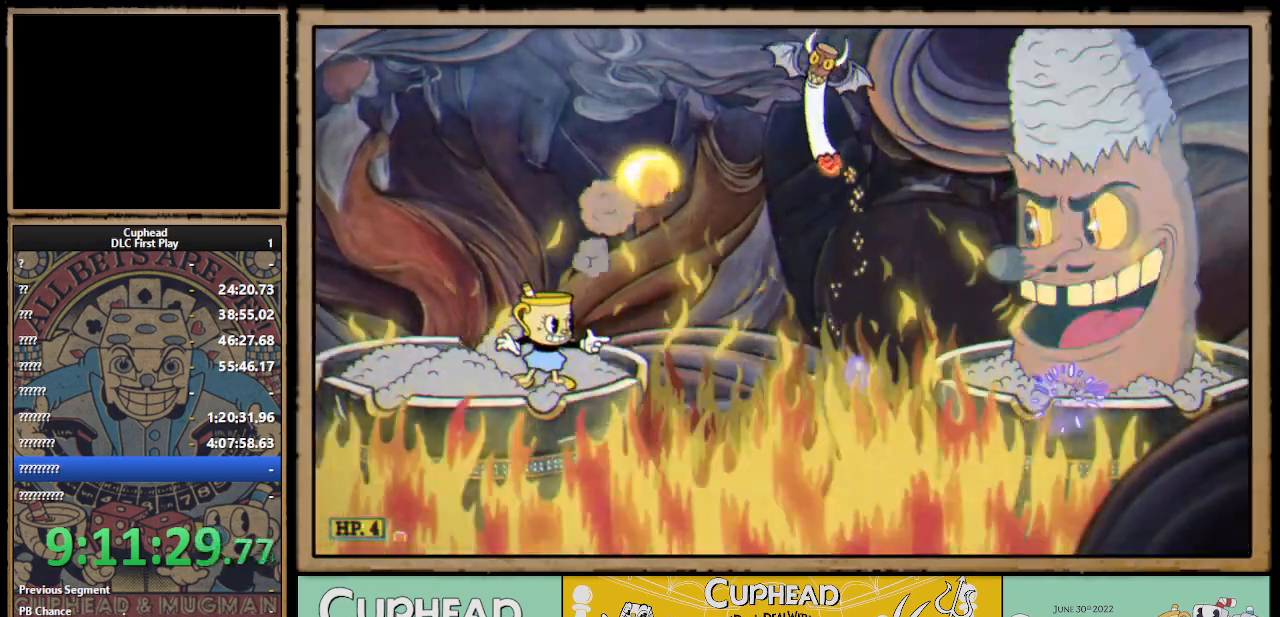
{"buttons": ["X", "R1"], "left_stick": "center", "right_stick": "center", "events": []}
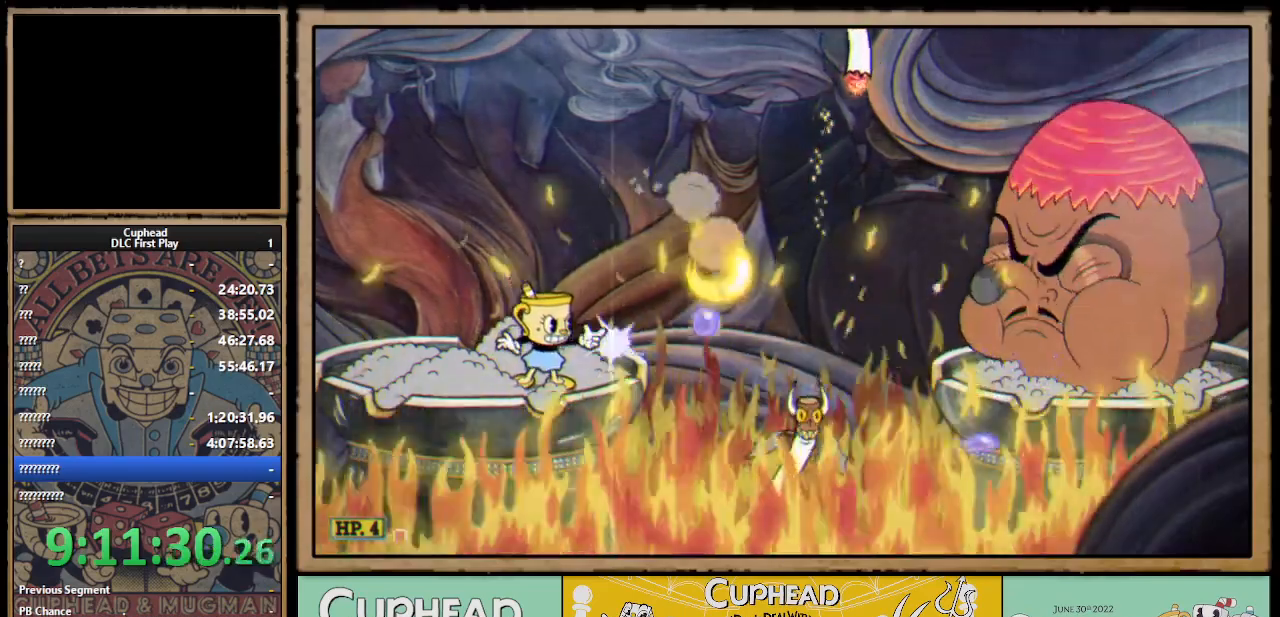
{"buttons": ["X", "R1"], "left_stick": "center", "right_stick": "center", "events": [[217, "R1", "up"], [333, "R1", "down"]]}
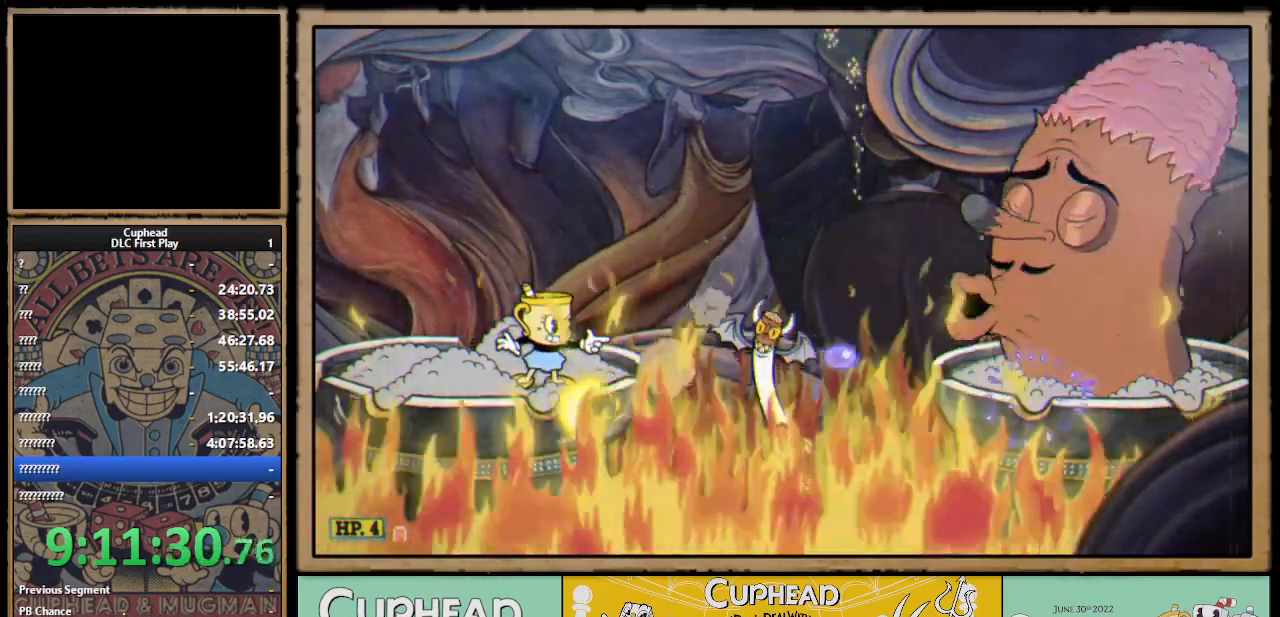
{"buttons": ["X", "R1"], "left_stick": "center", "right_stick": "center", "events": []}
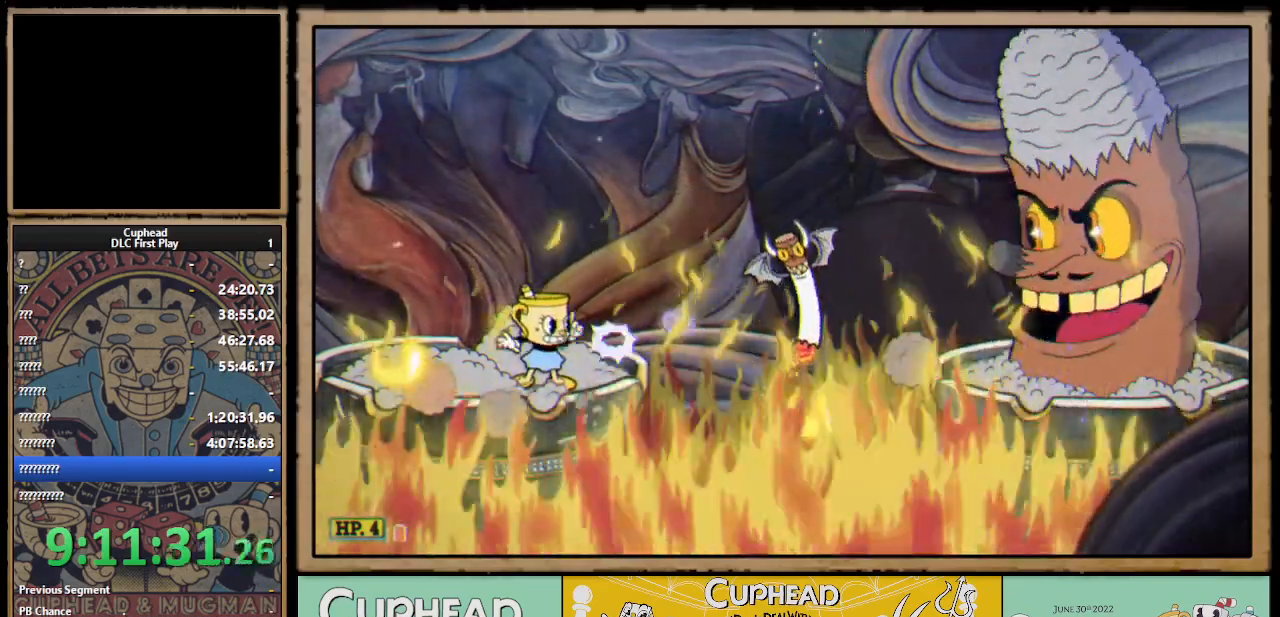
{"buttons": ["X", "R1"], "left_stick": "center", "right_stick": "center", "events": []}
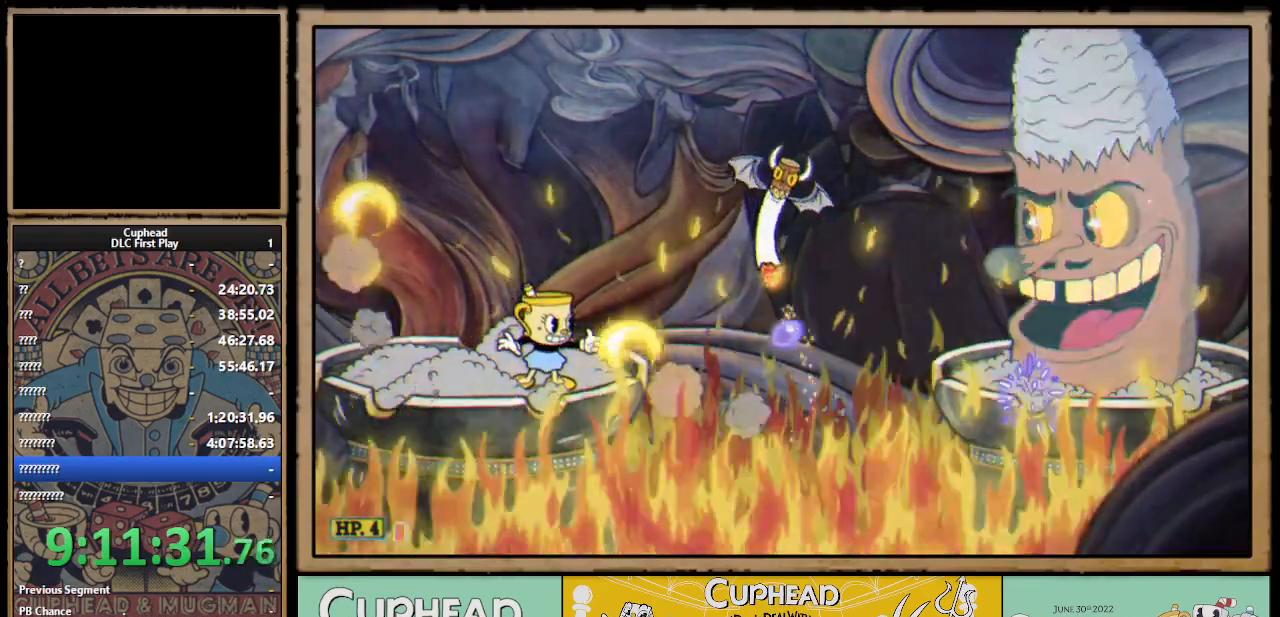
{"buttons": ["X", "R1"], "left_stick": "center", "right_stick": "center", "events": []}